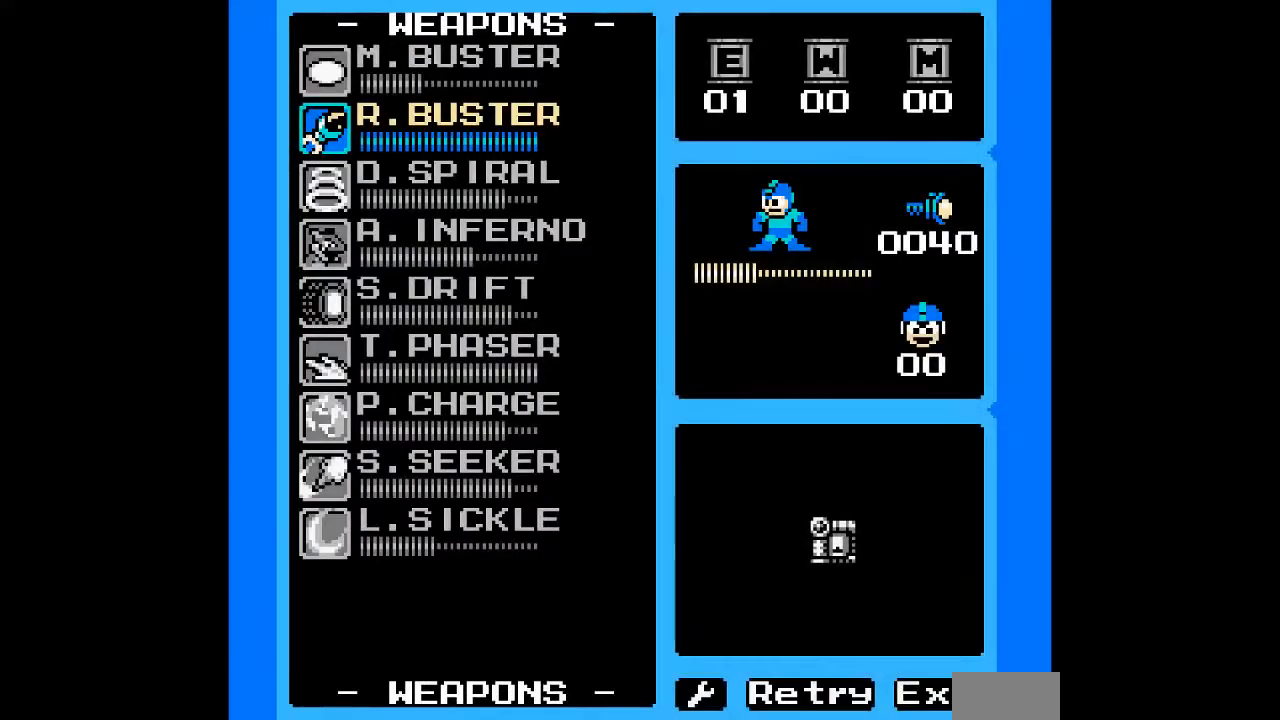
Gameplay with a controller; each line is a JSON object with the inputs held at the frame after it. "events" lists button and stick changes between this image and that frame as [ms after this image, input, new state], when the widget could be followed in between. Not read: L3 R3 START.
{"buttons": [], "events": [[267, "DPAD_DOWN", "down"], [333, "DPAD_DOWN", "up"]]}
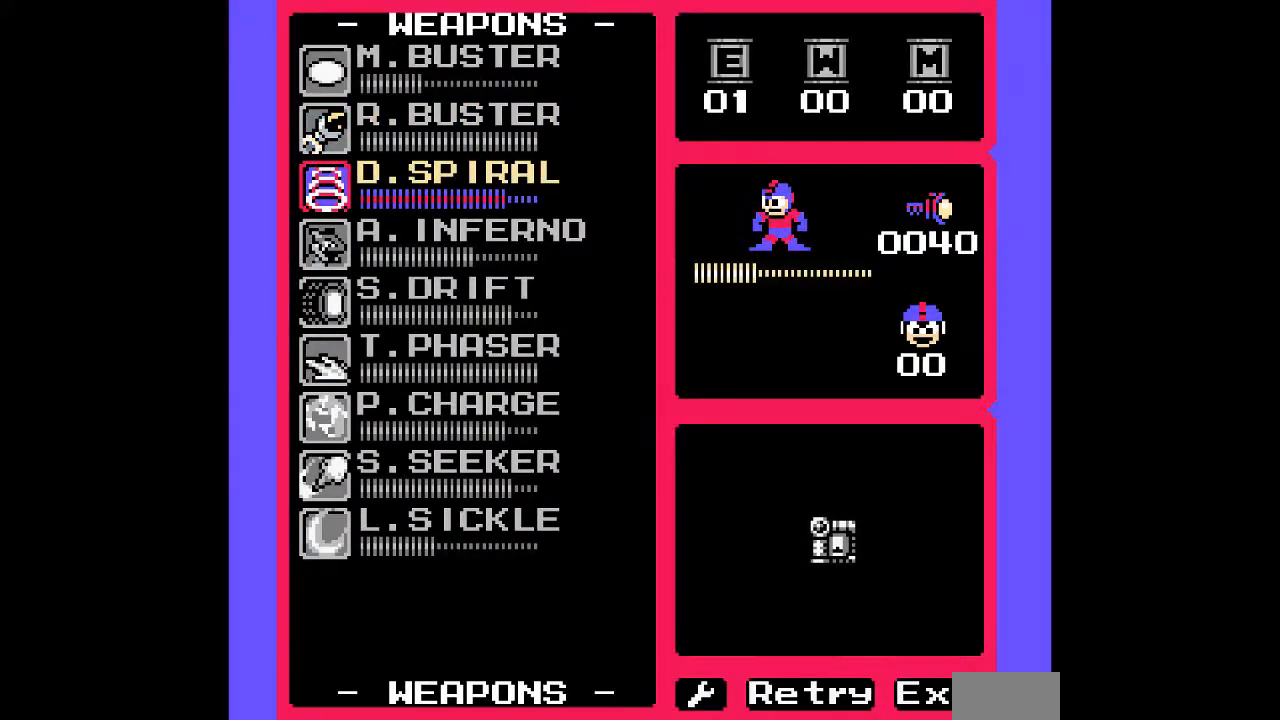
{"buttons": [], "events": [[50, "DPAD_DOWN", "down"], [167, "DPAD_DOWN", "up"], [300, "DPAD_UP", "down"], [367, "DPAD_UP", "up"]]}
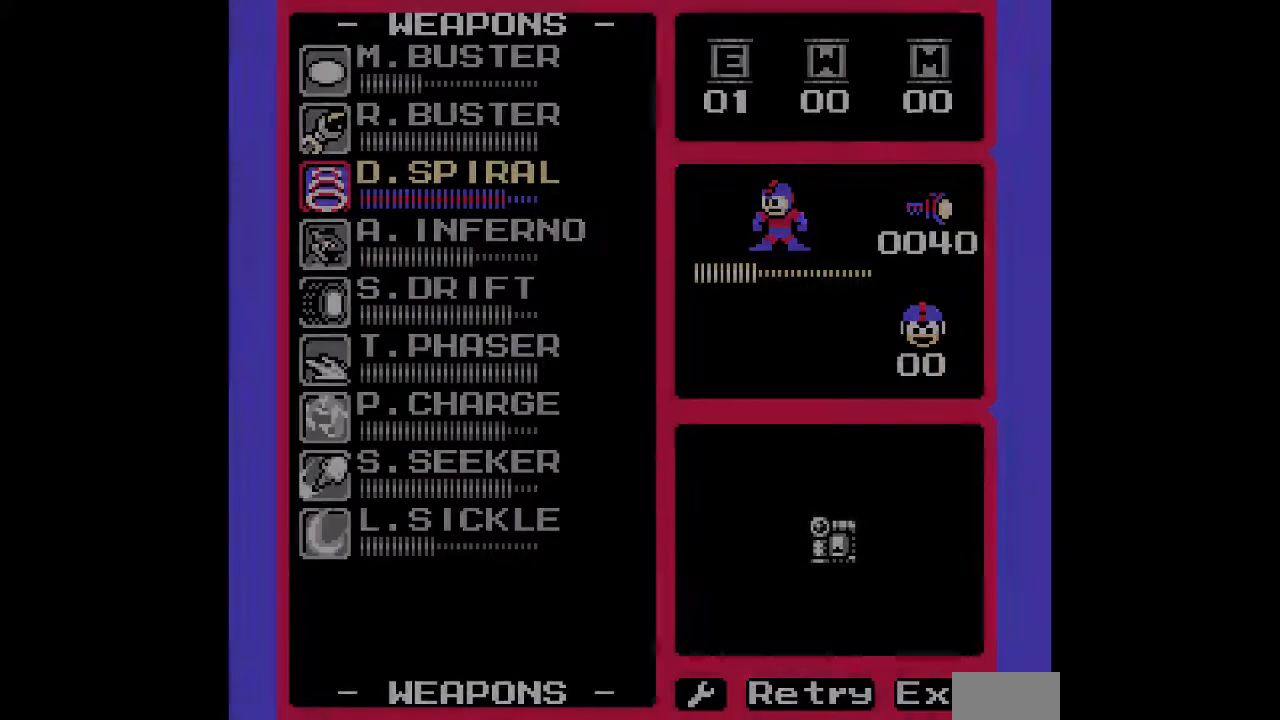
{"buttons": ["B", "DPAD_DOWN", "DPAD_RIGHT"]}
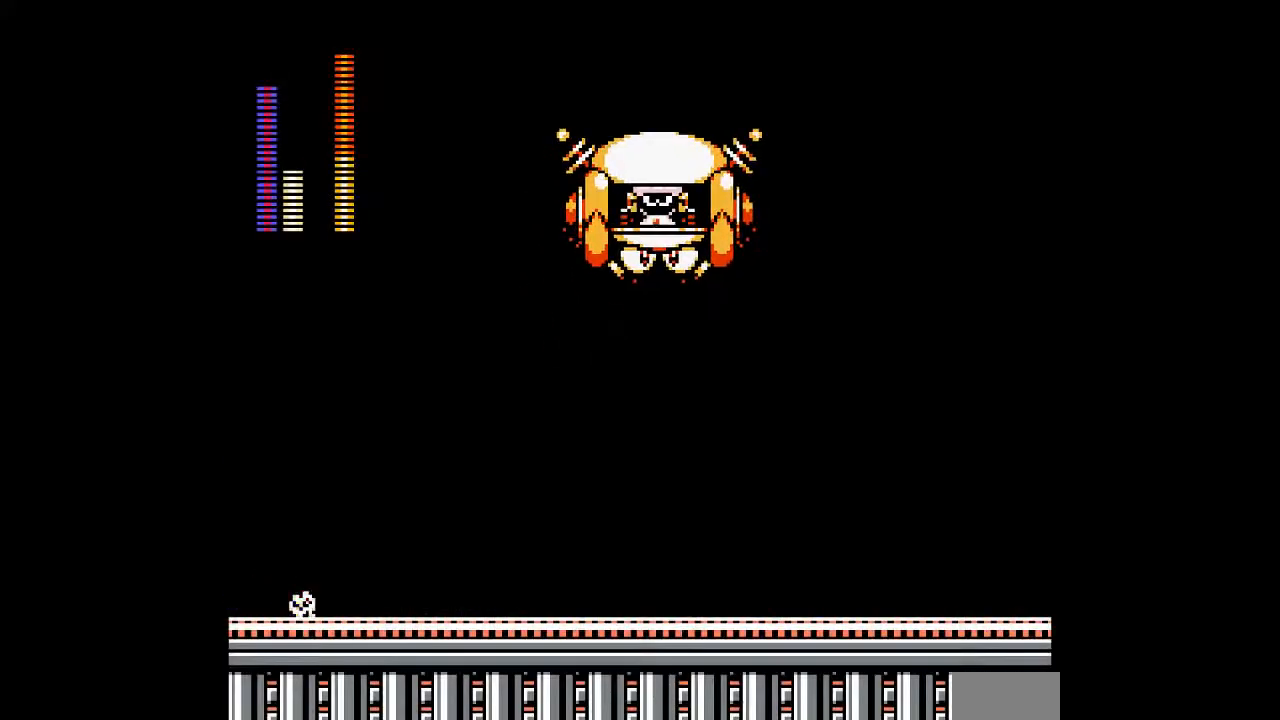
{"buttons": ["B", "DPAD_RIGHT"], "events": [[150, "B", "up"], [150, "DPAD_DOWN", "up"], [333, "B", "down"]]}
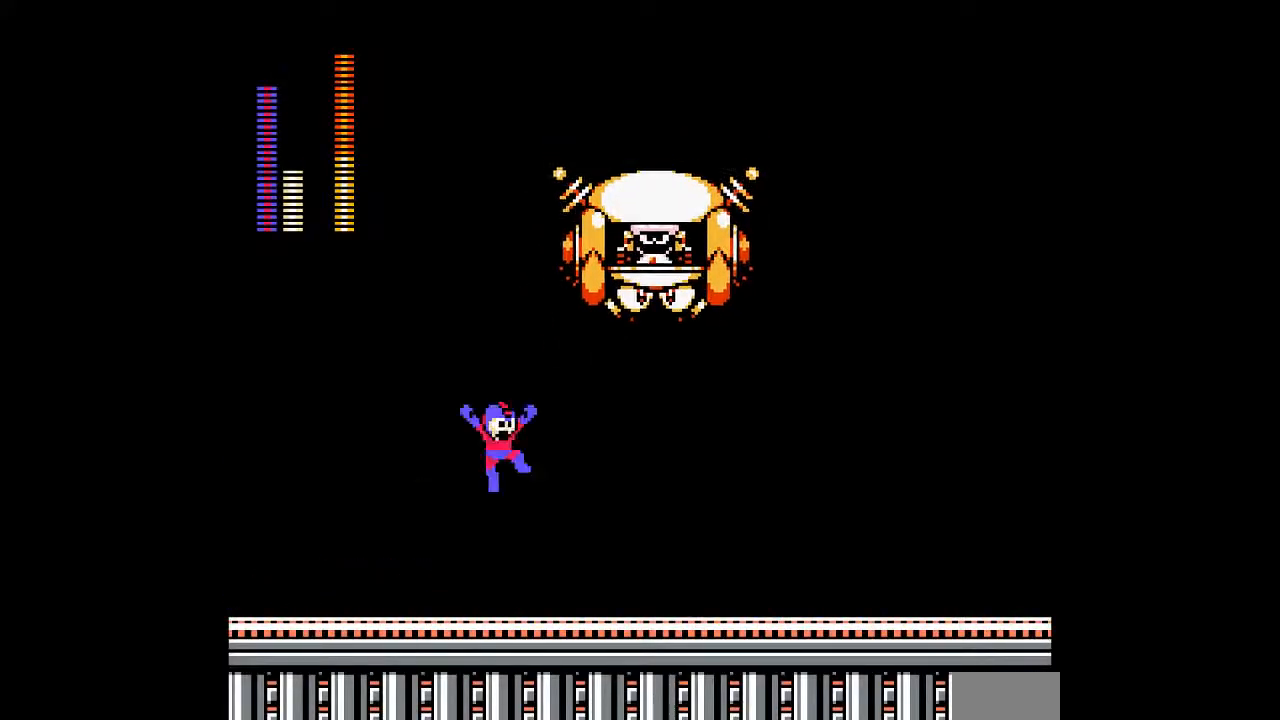
{"buttons": [], "events": [[67, "A", "down"], [100, "DPAD_RIGHT", "up"], [167, "A", "up"], [417, "B", "up"]]}
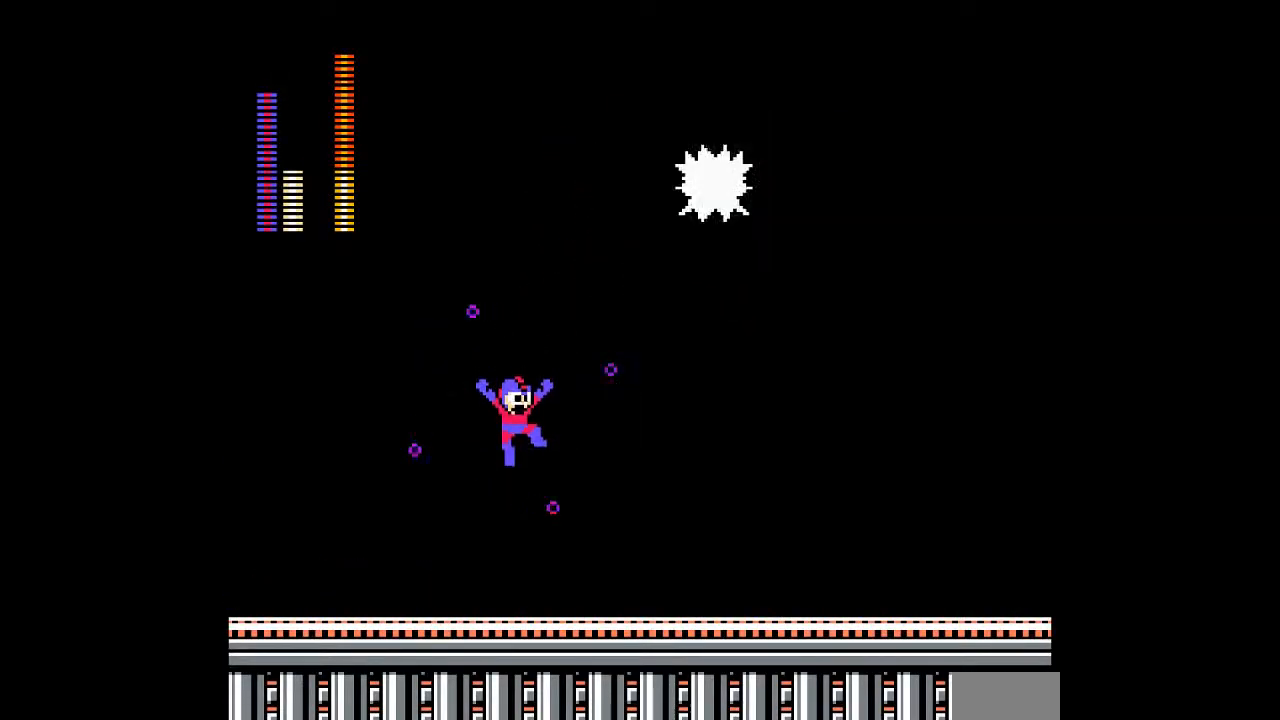
{"buttons": ["B", "DPAD_RIGHT"], "events": [[83, "DPAD_LEFT", "down"], [333, "DPAD_LEFT", "up"], [383, "B", "down"], [383, "DPAD_RIGHT", "down"]]}
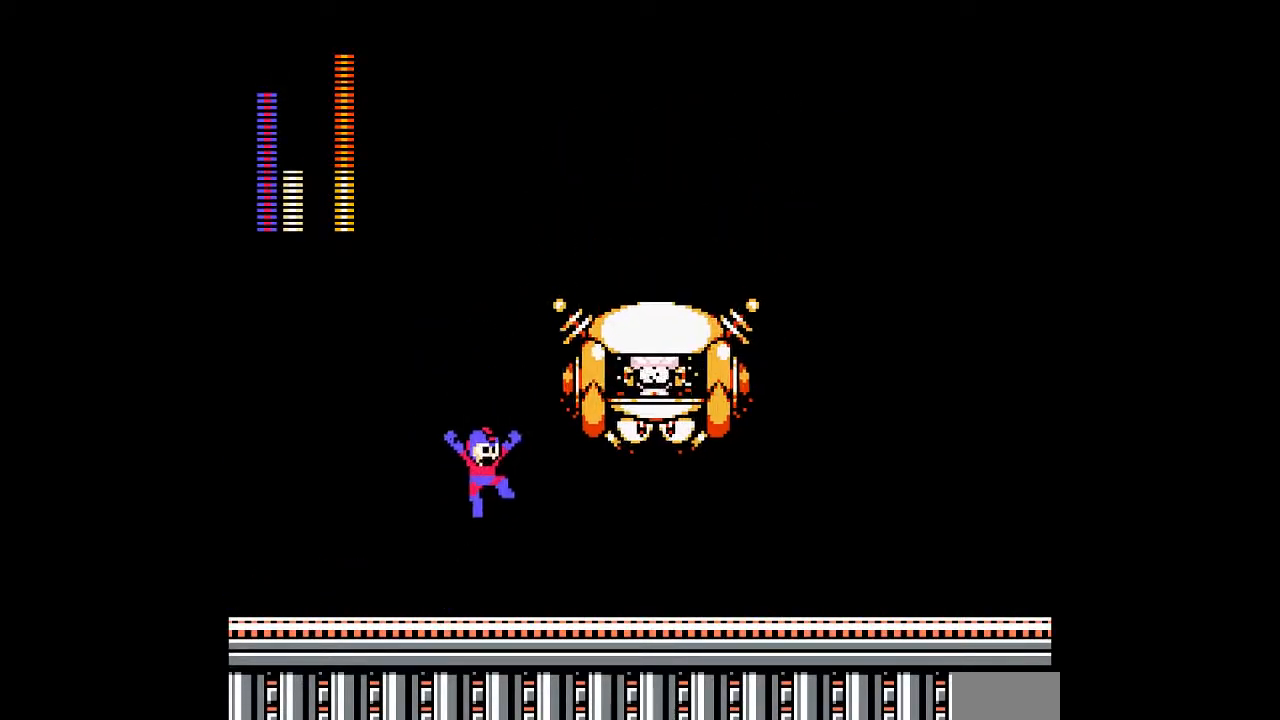
{"buttons": [], "events": [[183, "A", "down"], [217, "DPAD_RIGHT", "up"], [250, "A", "up"], [317, "B", "up"], [383, "A", "down"], [467, "A", "up"]]}
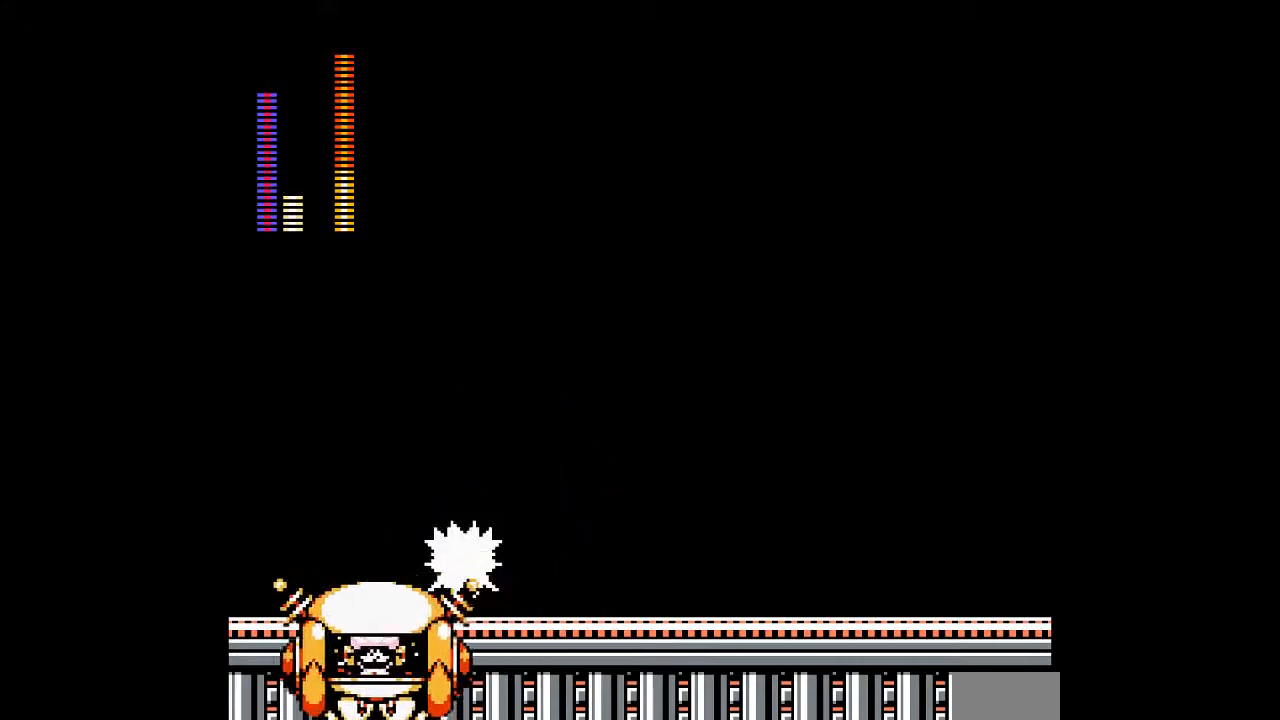
{"buttons": ["A"], "events": [[33, "A", "down"], [133, "A", "up"], [283, "DPAD_RIGHT", "down"], [400, "A", "down"], [433, "DPAD_RIGHT", "up"]]}
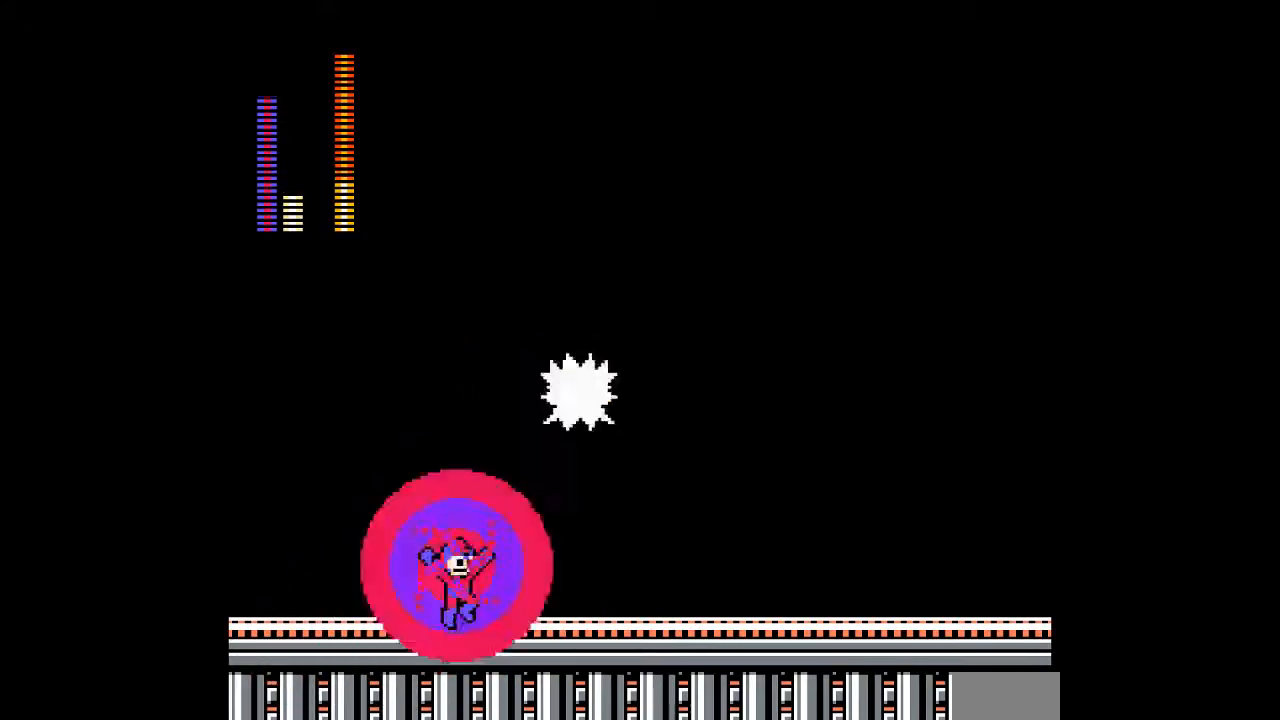
{"buttons": ["DPAD_LEFT"], "events": [[17, "A", "up"], [450, "DPAD_LEFT", "down"]]}
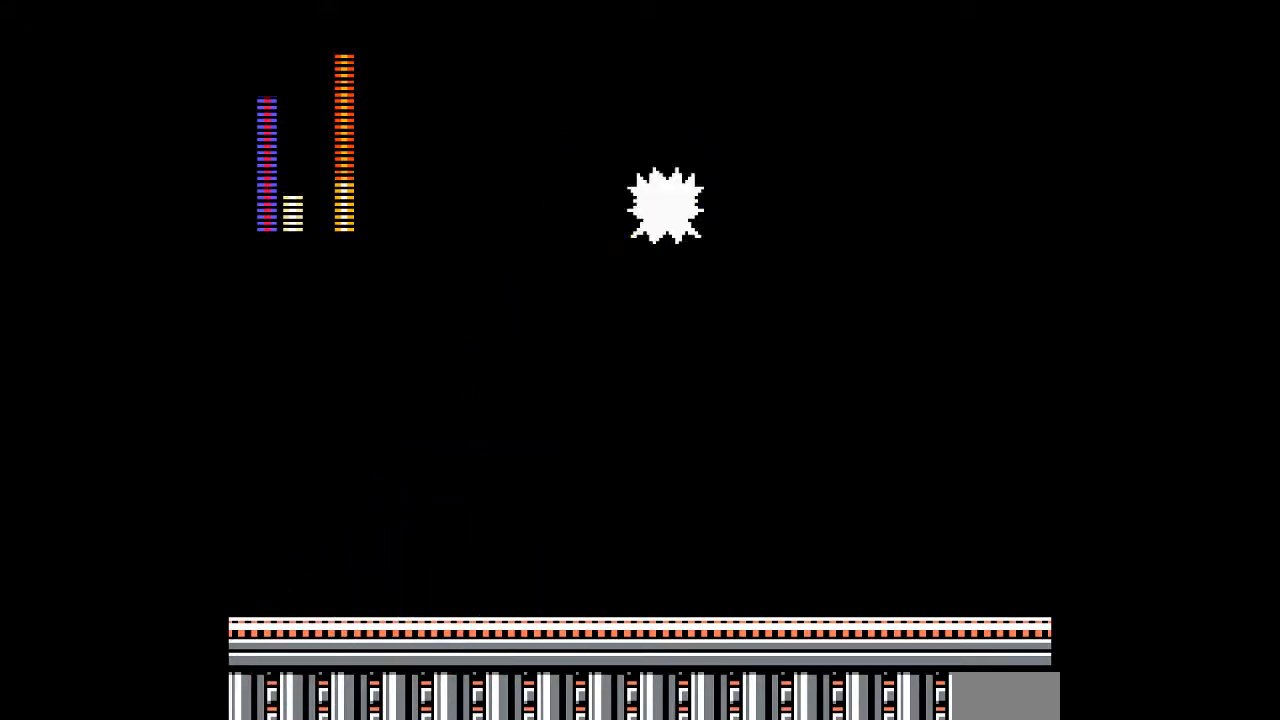
{"buttons": []}
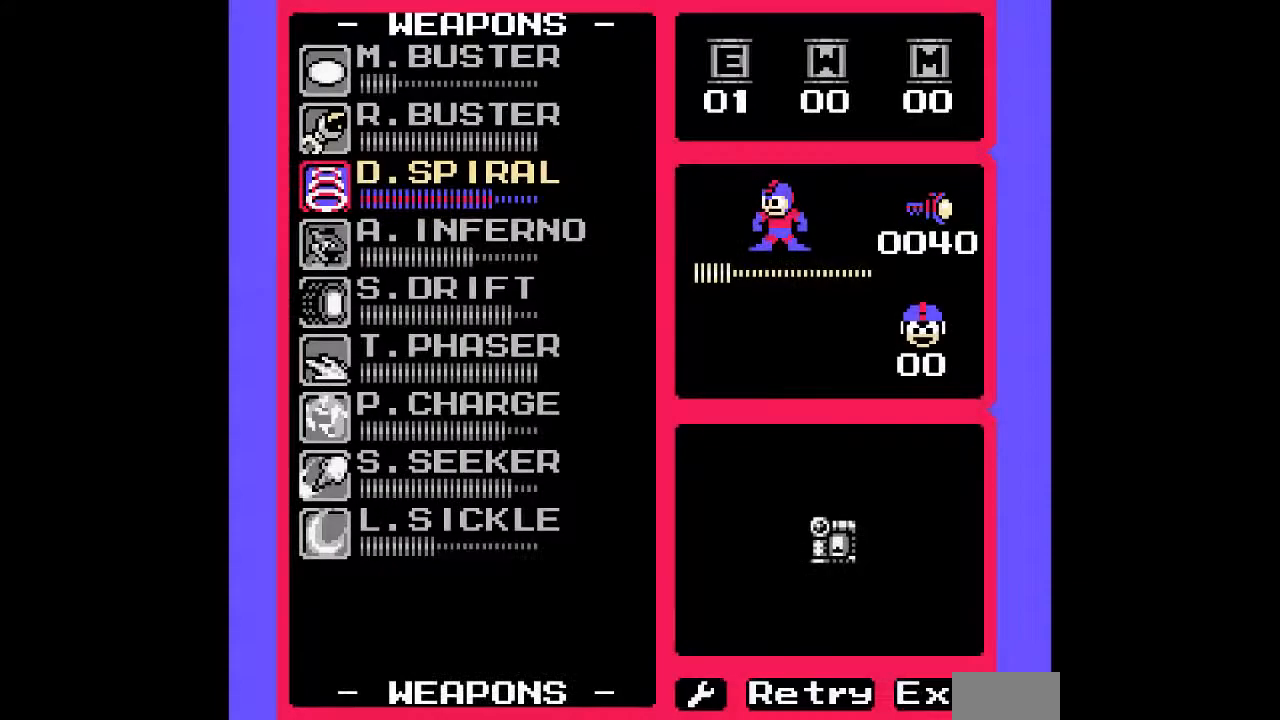
{"buttons": [], "events": [[283, "DPAD_DOWN", "down"], [417, "DPAD_DOWN", "up"]]}
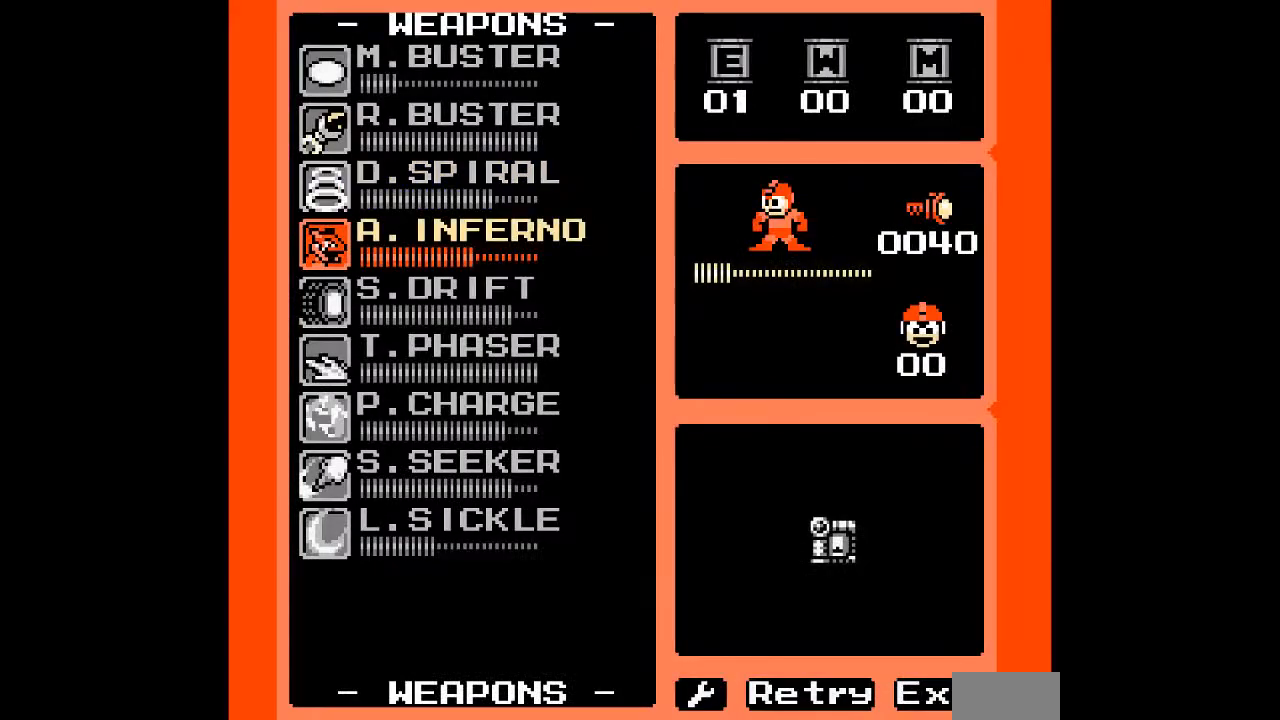
{"buttons": [], "events": [[133, "DPAD_DOWN", "down"], [233, "DPAD_DOWN", "up"]]}